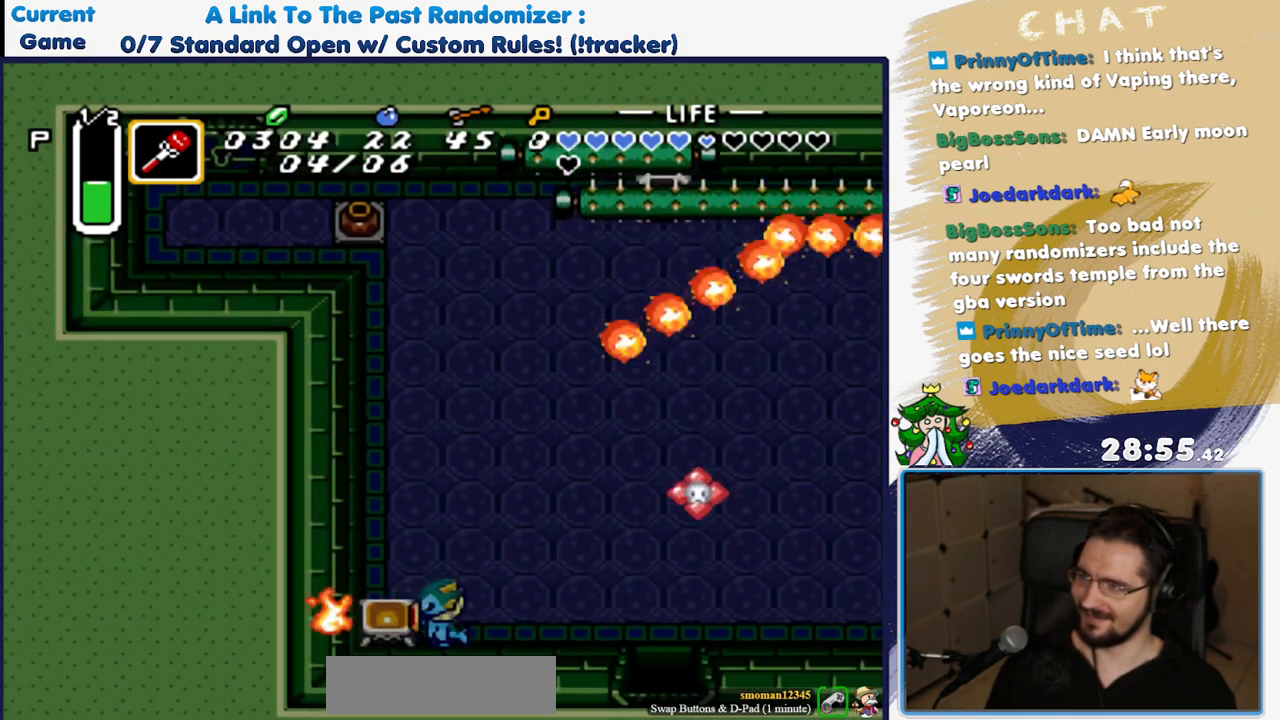
Gameplay with a controller (Nintendo layout); each line is a JSON object with the inputs held at the frame after it. "events" lists button and stick changes between this image and that frame as [ms after this image, input, new state], when the widget could be followed in between. Not read: L3 R3.
{"buttons": [], "events": []}
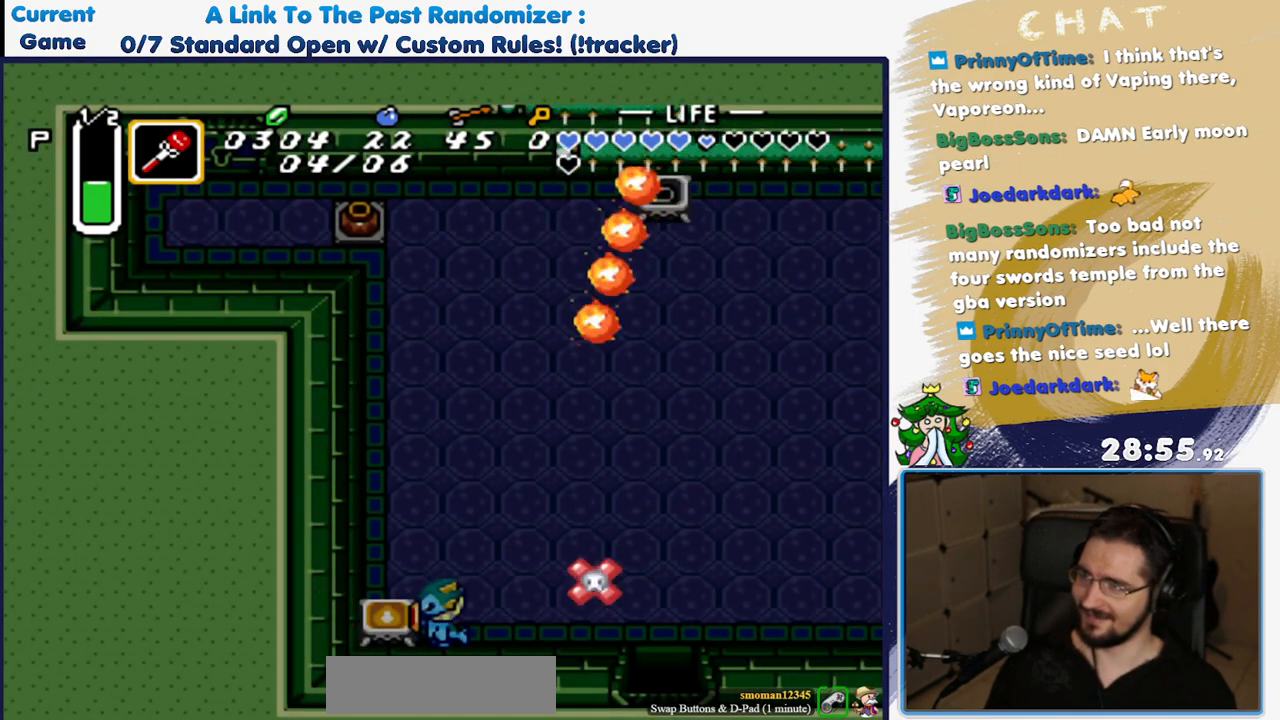
{"buttons": [], "events": []}
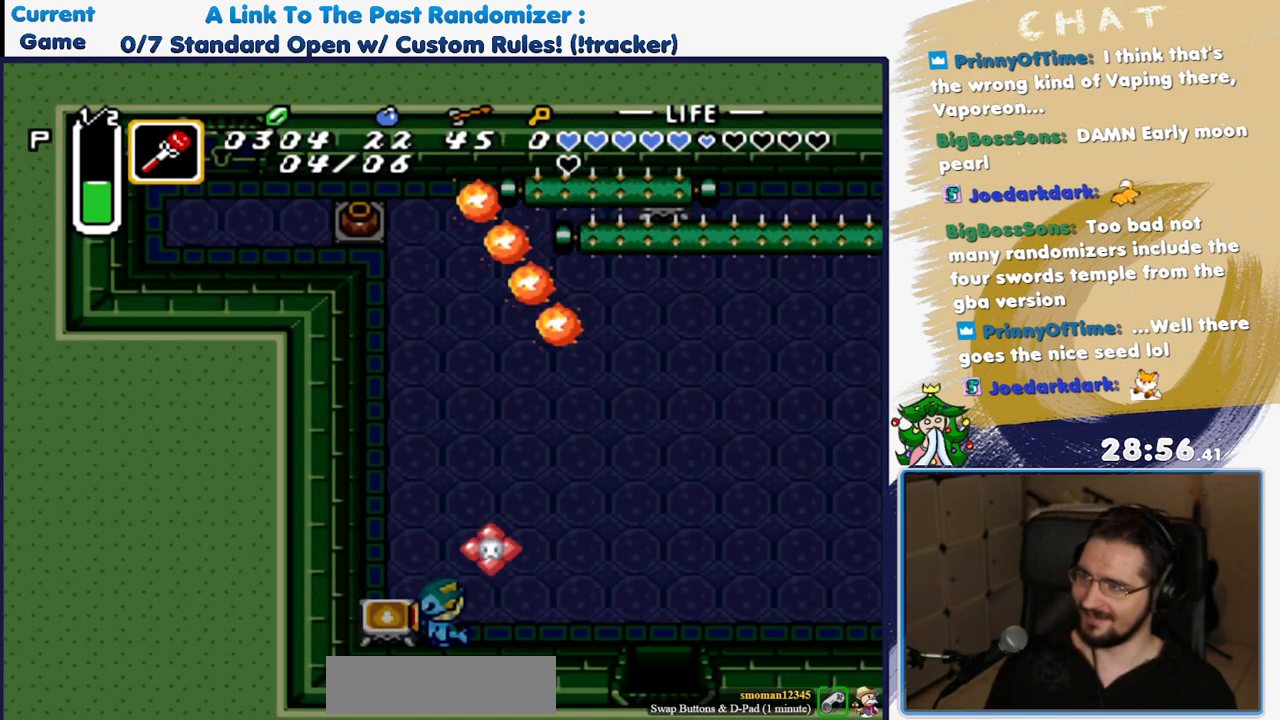
{"buttons": [], "events": []}
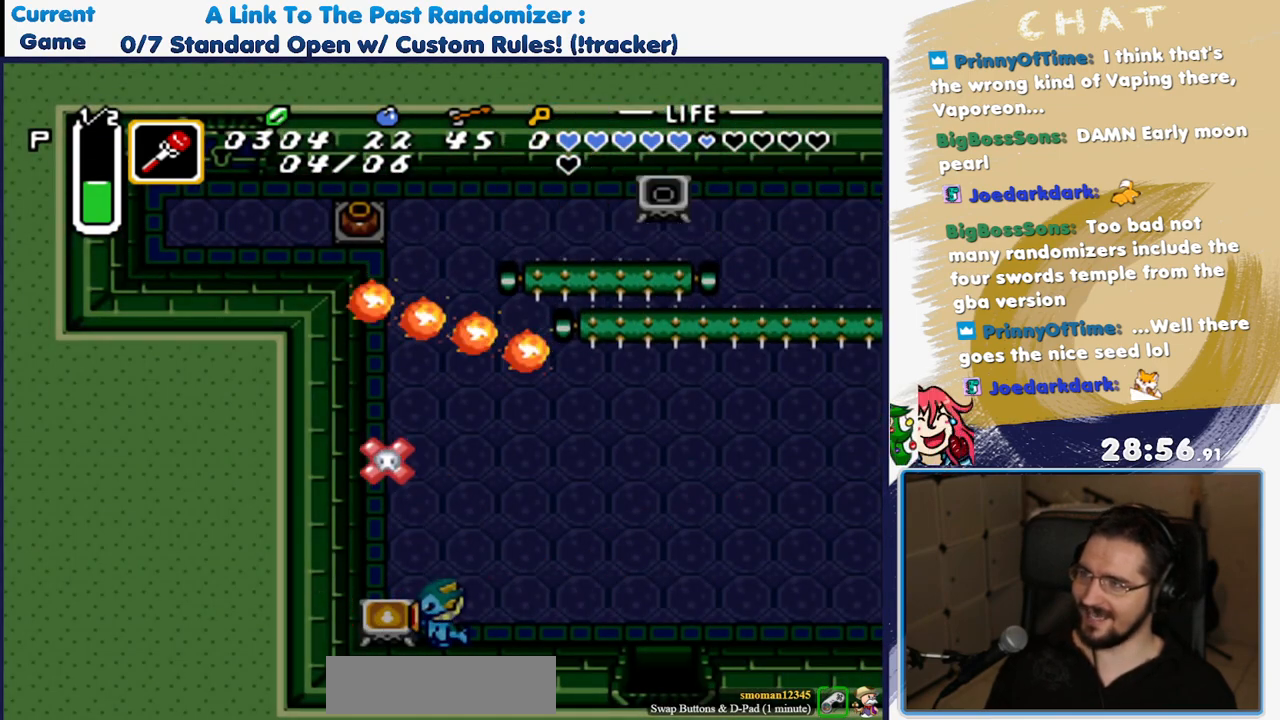
{"buttons": [], "events": []}
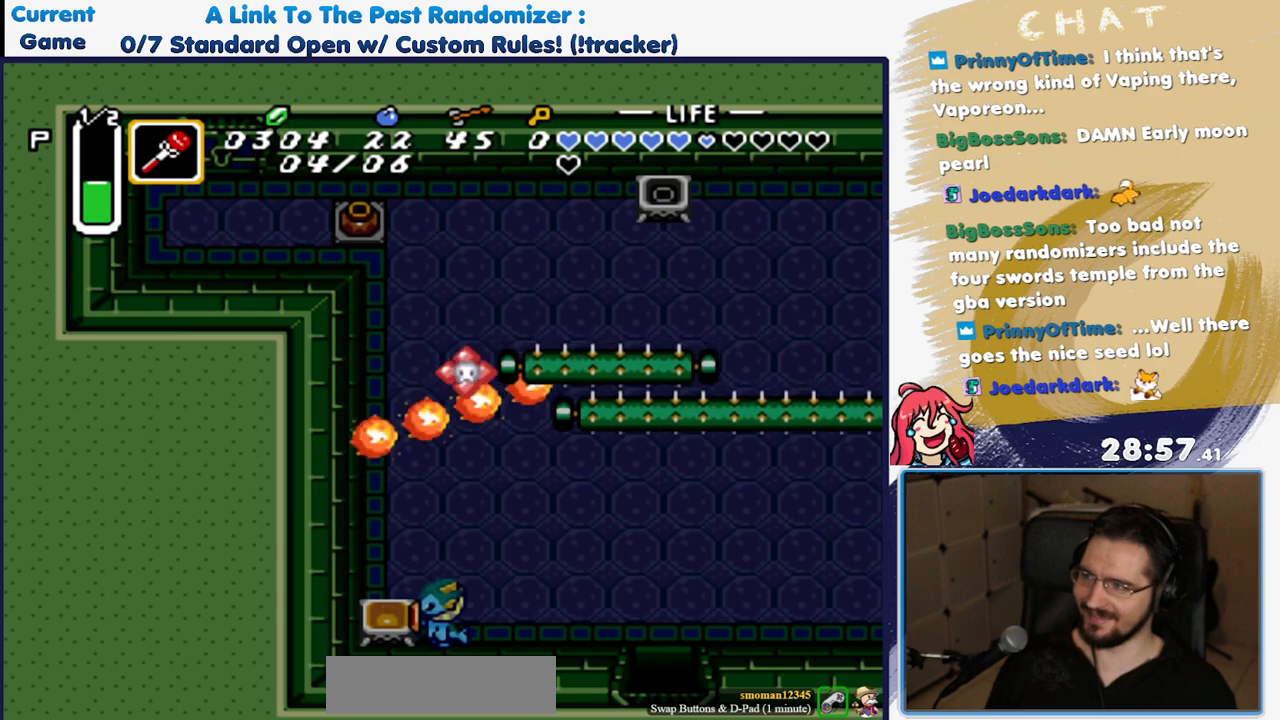
{"buttons": ["Y"], "events": [[500, "Y", "down"]]}
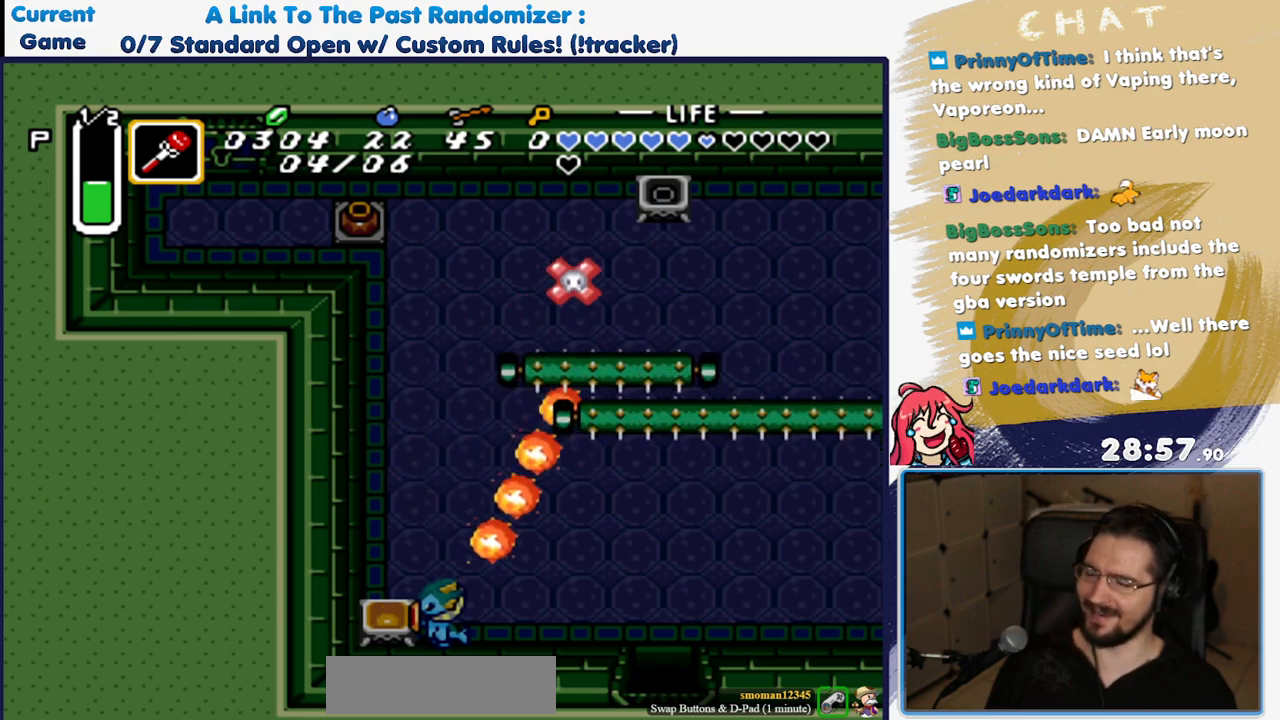
{"buttons": ["X"], "events": [[117, "X", "down"], [117, "Y", "up"]]}
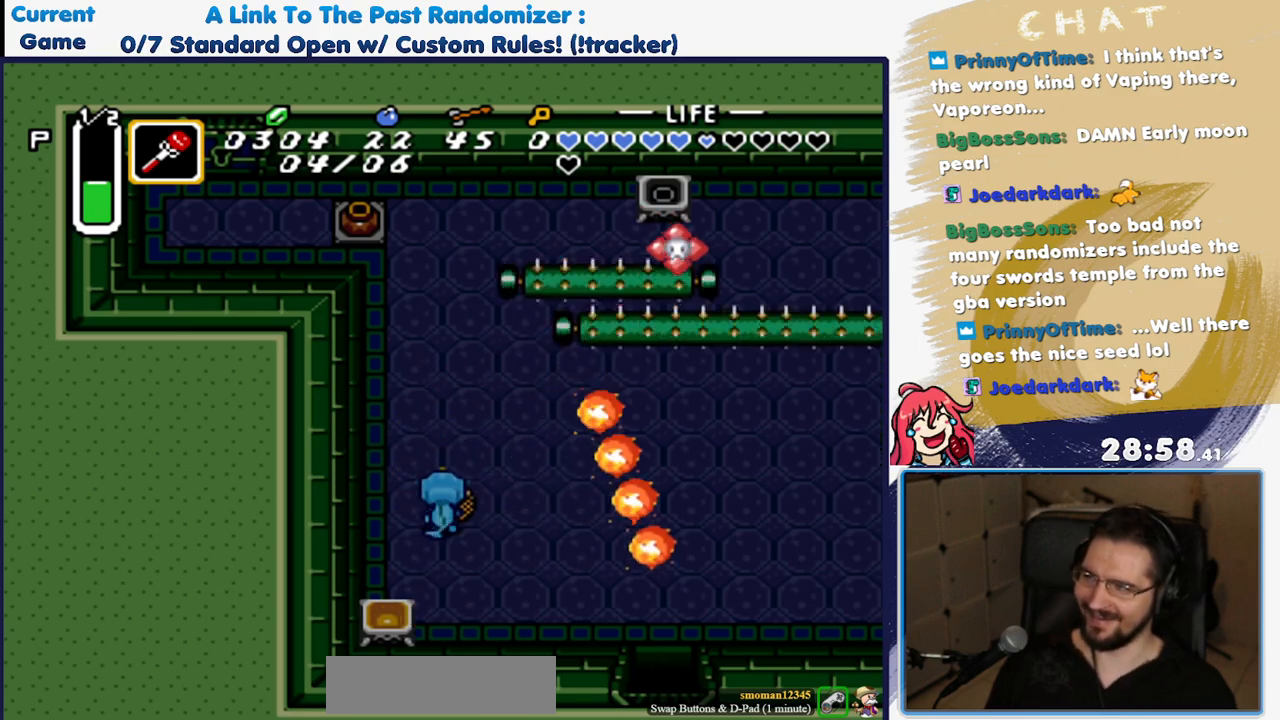
{"buttons": ["Y"], "events": [[83, "A", "down"], [317, "A", "up"], [400, "X", "up"], [417, "Y", "down"]]}
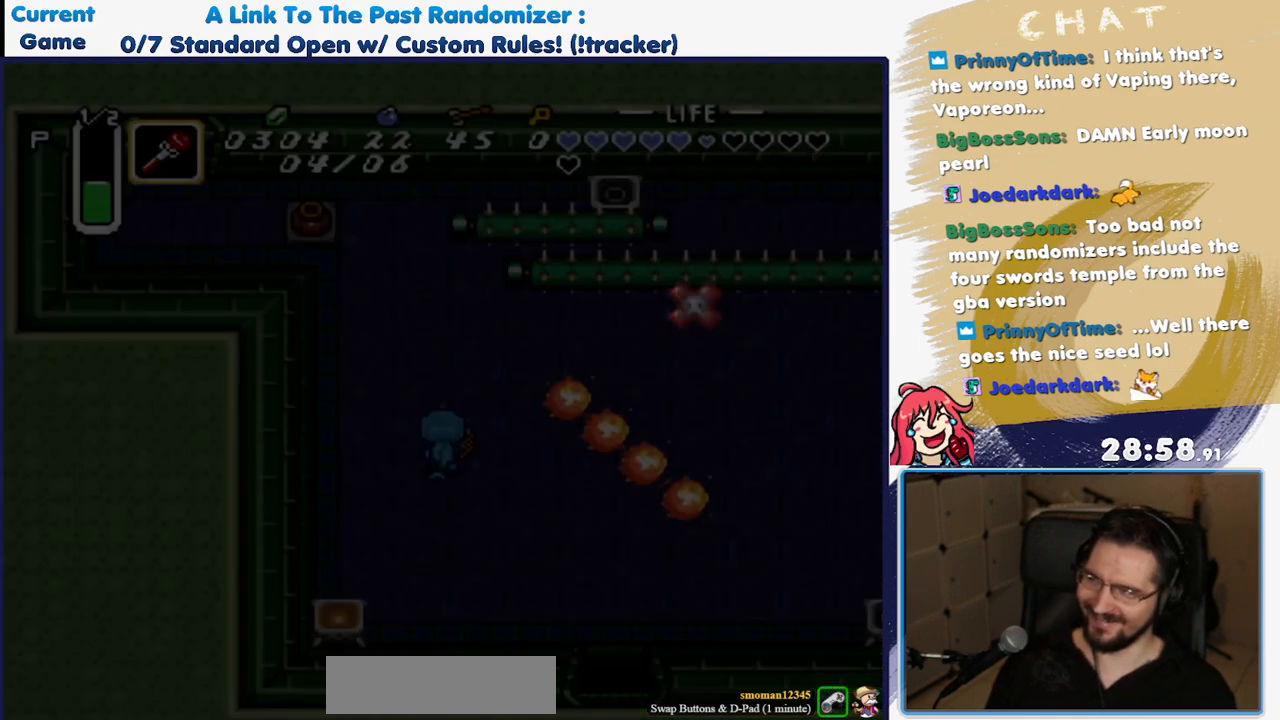
{"buttons": [], "events": [[17, "X", "down"], [233, "X", "up"], [267, "Y", "up"]]}
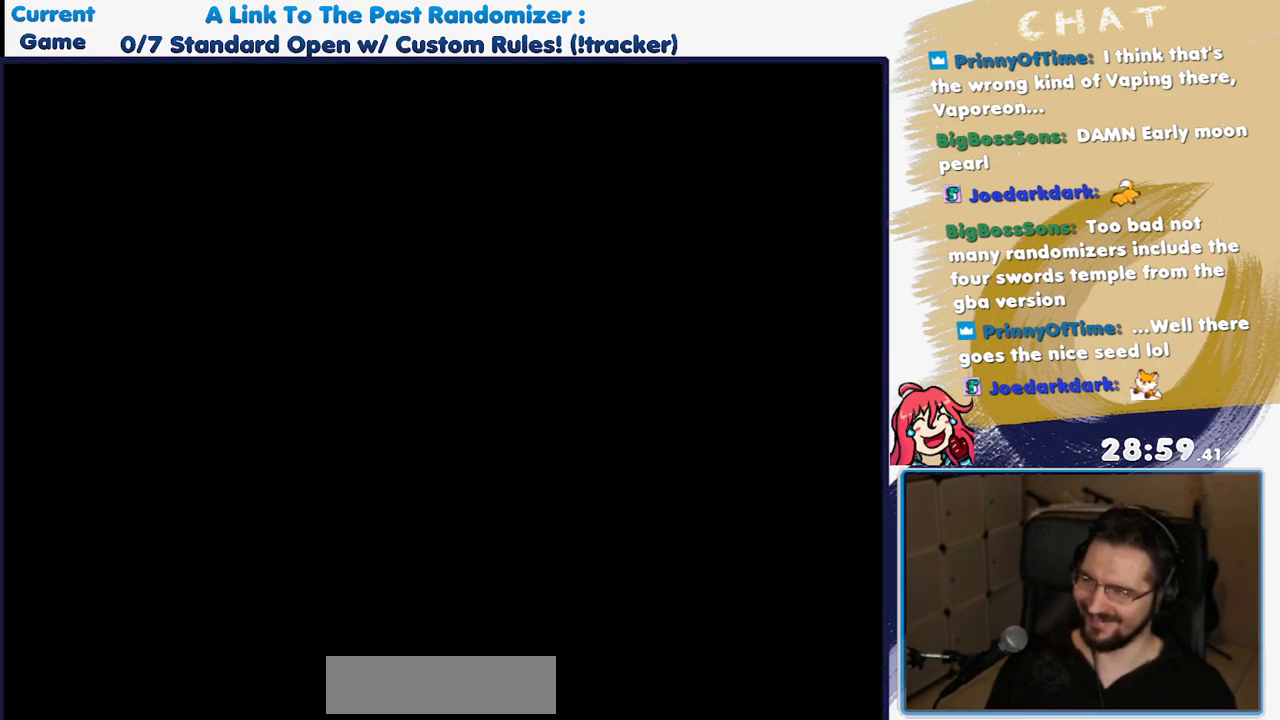
{"buttons": ["X"], "events": [[300, "X", "down"], [400, "X", "up"], [483, "X", "down"]]}
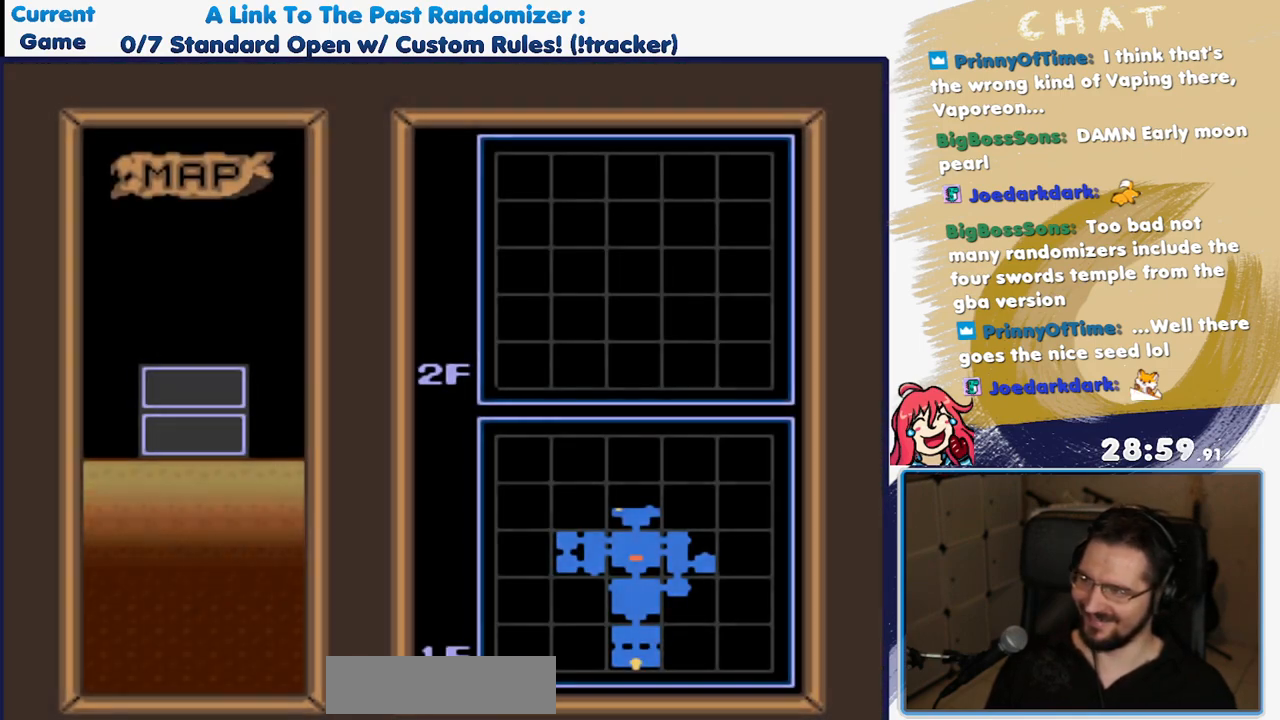
{"buttons": ["DPAD_UP"], "events": [[67, "X", "up"], [133, "X", "down"], [233, "X", "up"], [483, "DPAD_UP", "down"]]}
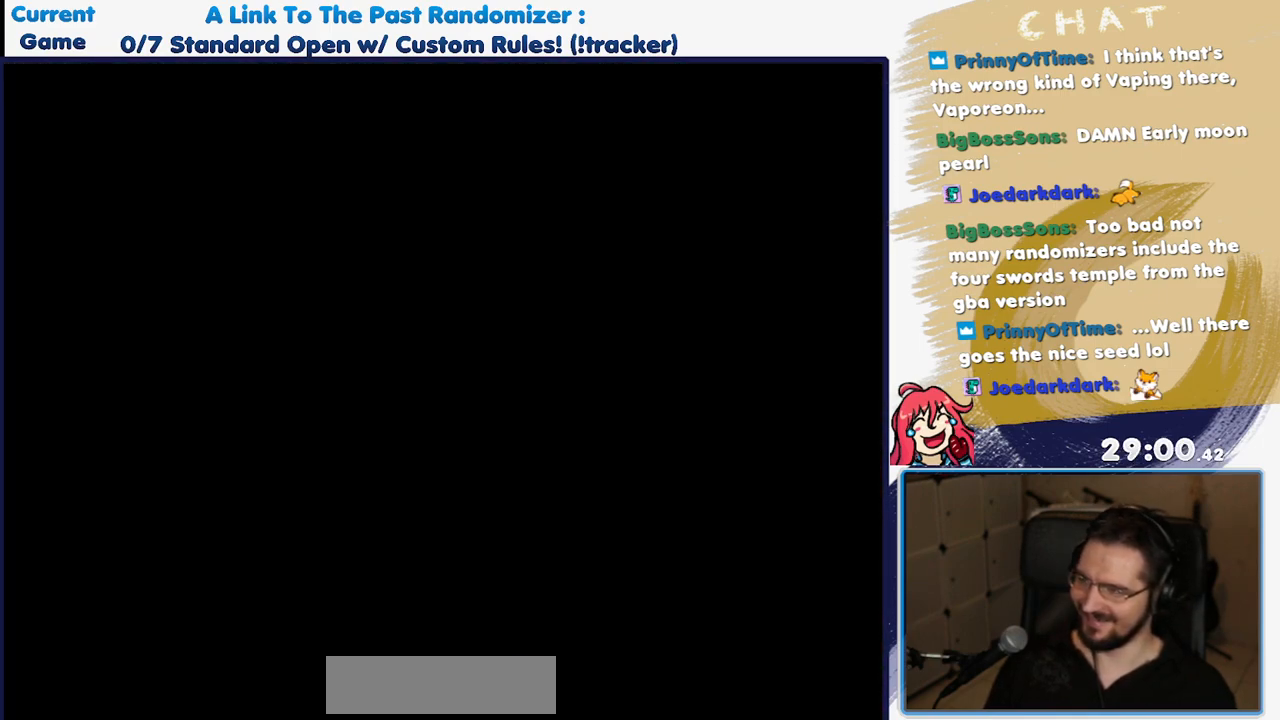
{"buttons": ["DPAD_UP", "DPAD_LEFT"], "events": [[17, "DPAD_LEFT", "down"]]}
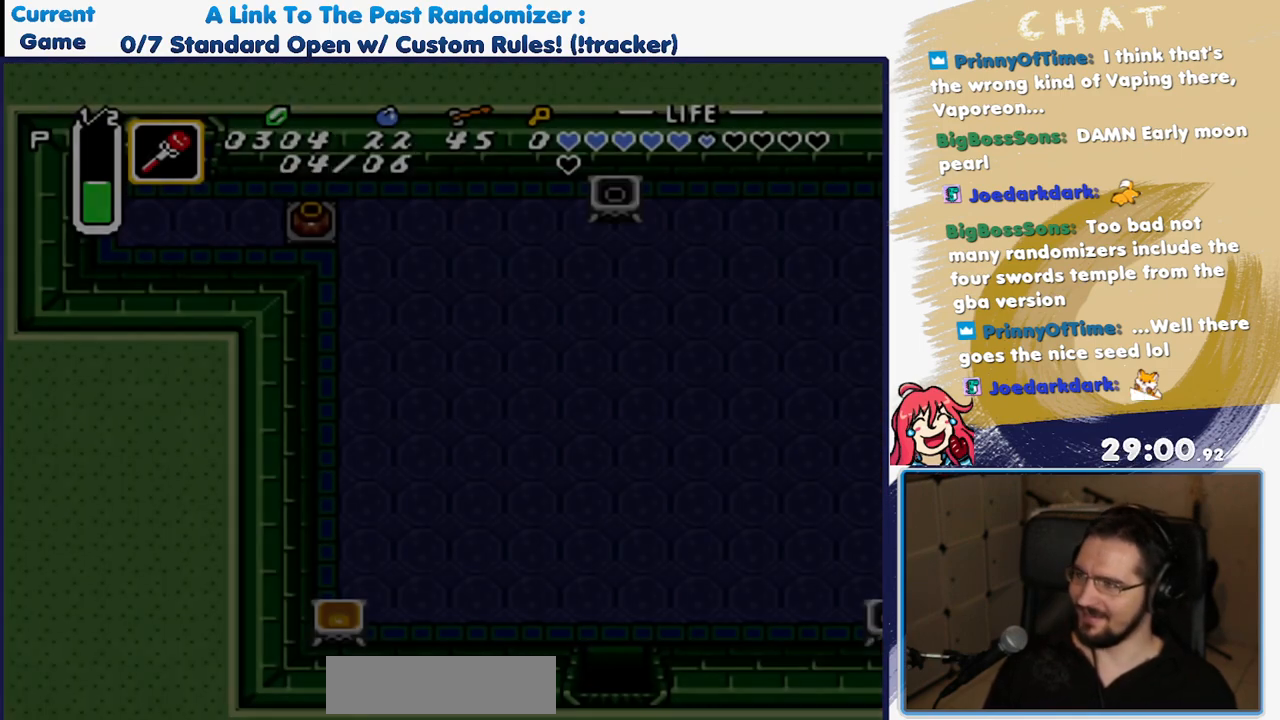
{"buttons": ["DPAD_UP"], "events": [[500, "DPAD_LEFT", "up"]]}
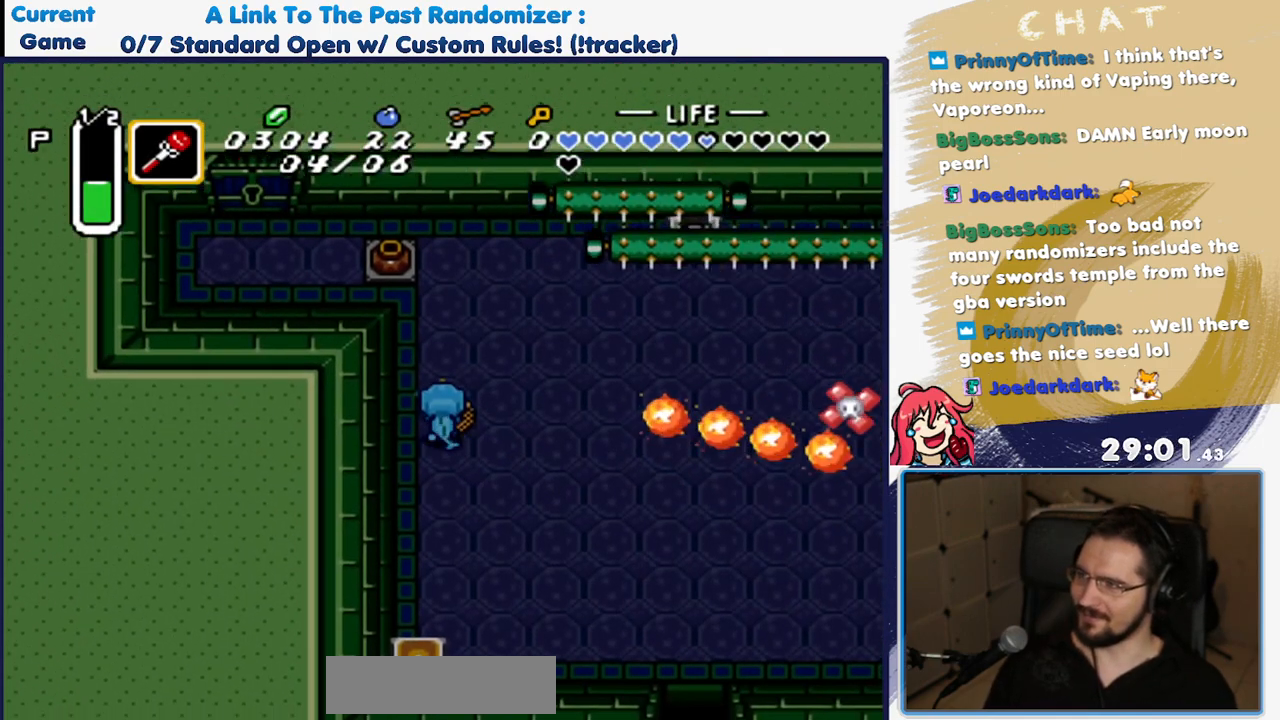
{"buttons": ["DPAD_UP"], "events": []}
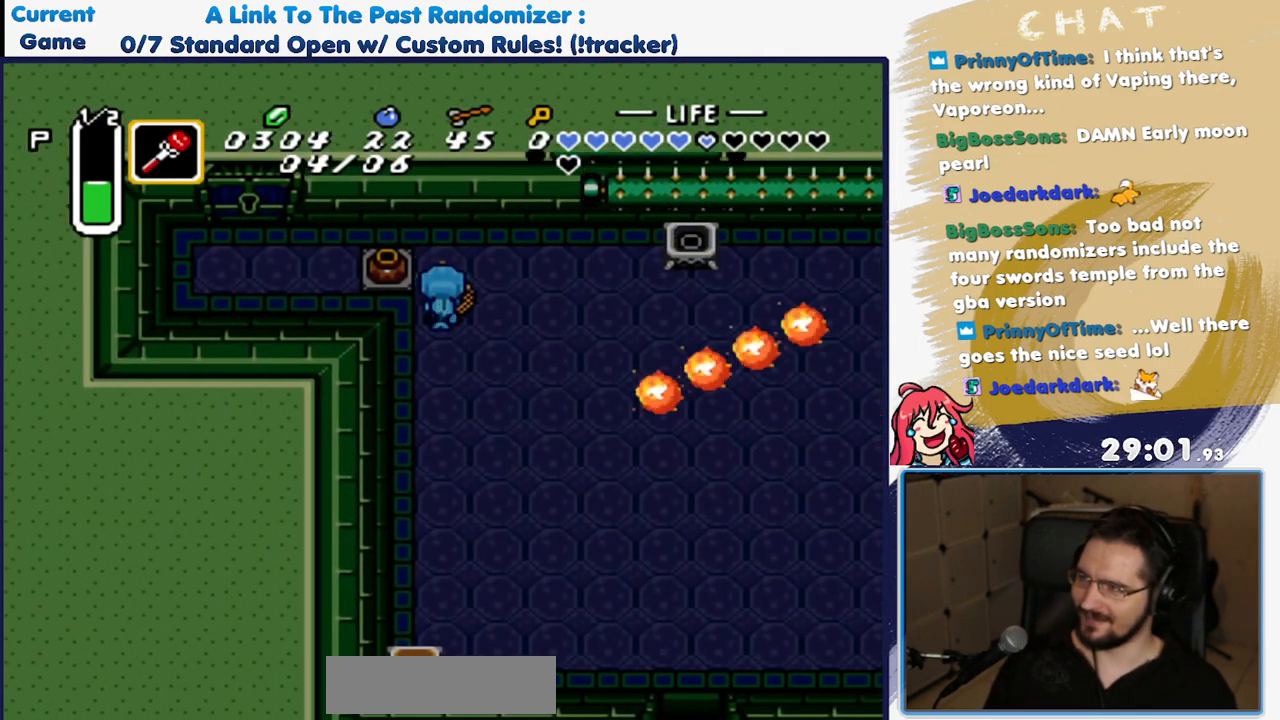
{"buttons": [], "events": [[133, "DPAD_LEFT", "down"], [150, "DPAD_UP", "up"], [250, "A", "down"], [400, "DPAD_LEFT", "up"], [433, "A", "up"]]}
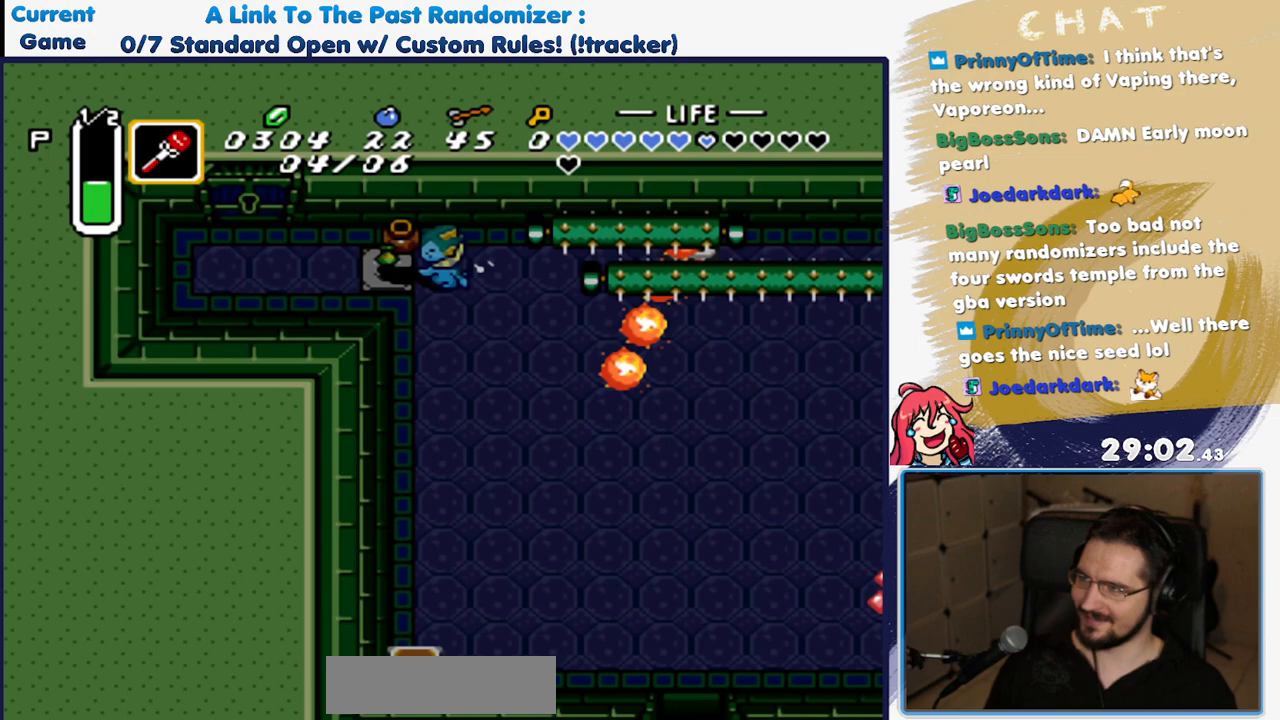
{"buttons": [], "events": [[17, "DPAD_LEFT", "down"], [150, "DPAD_UP", "down"], [250, "A", "down"], [267, "DPAD_UP", "up"], [400, "A", "up"], [467, "DPAD_LEFT", "up"]]}
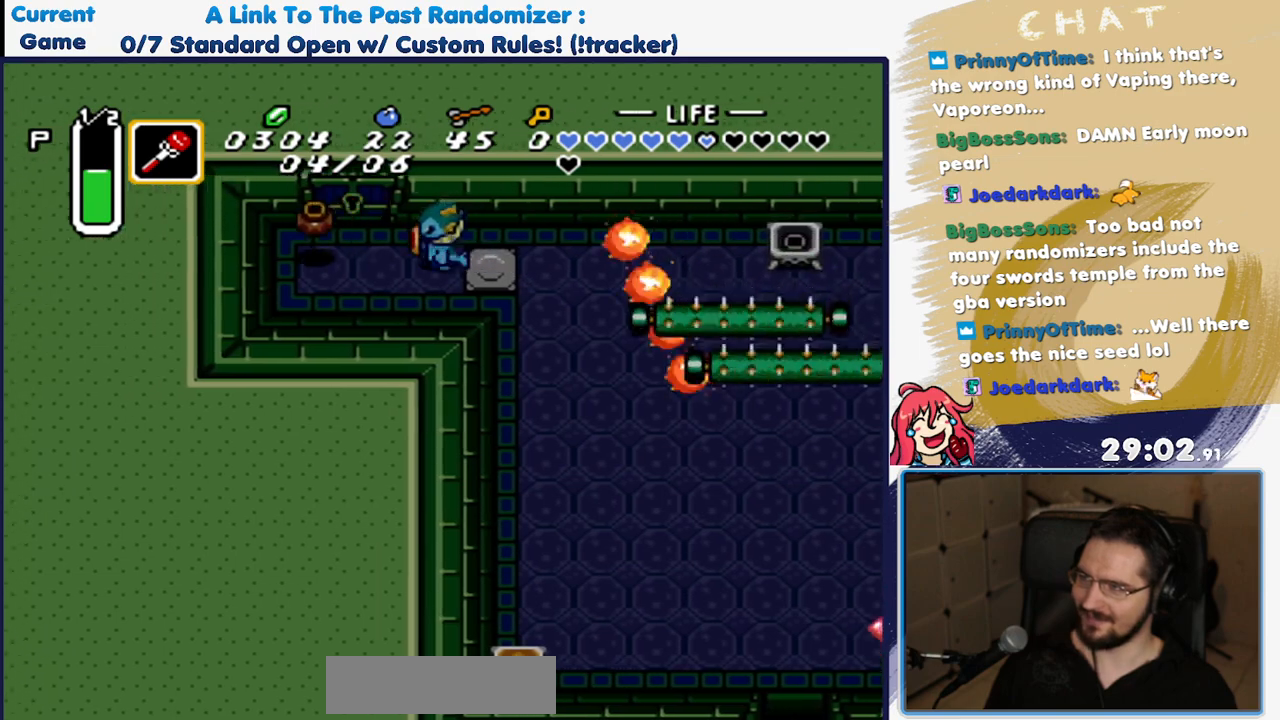
{"buttons": ["DPAD_RIGHT"], "events": [[300, "DPAD_RIGHT", "down"]]}
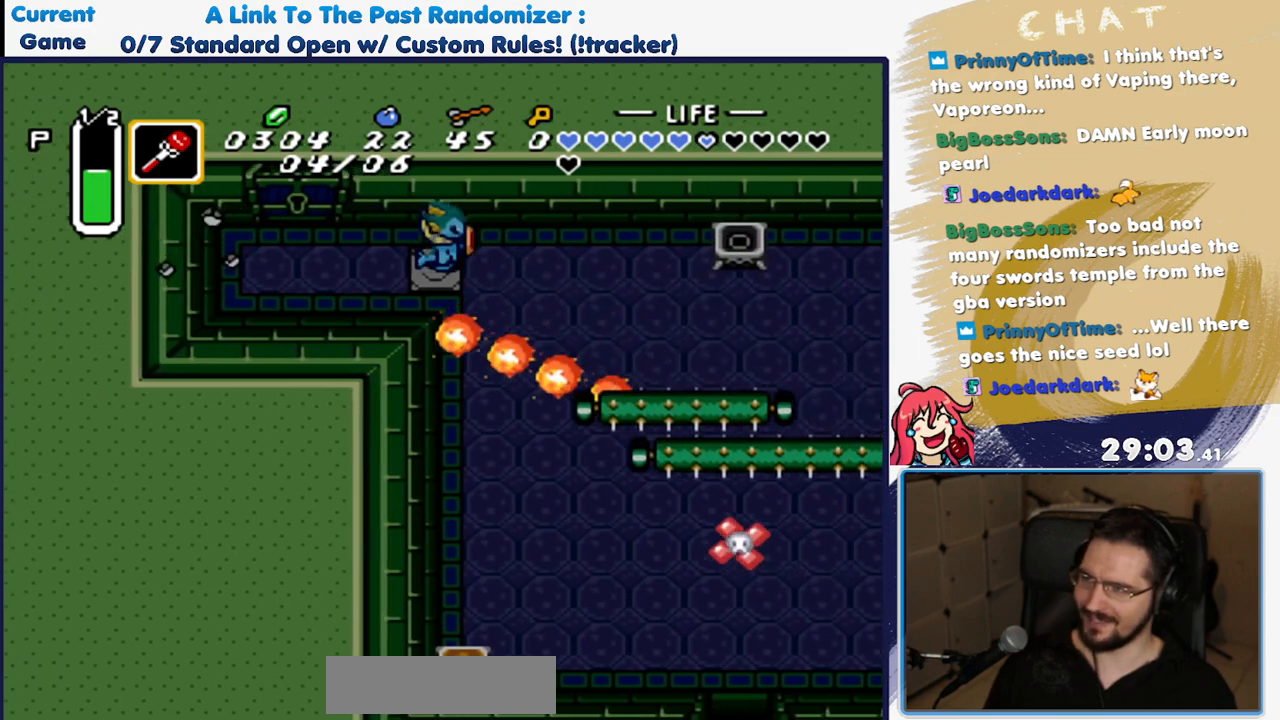
{"buttons": ["DPAD_RIGHT"], "events": [[83, "DPAD_DOWN", "down"], [267, "DPAD_DOWN", "up"]]}
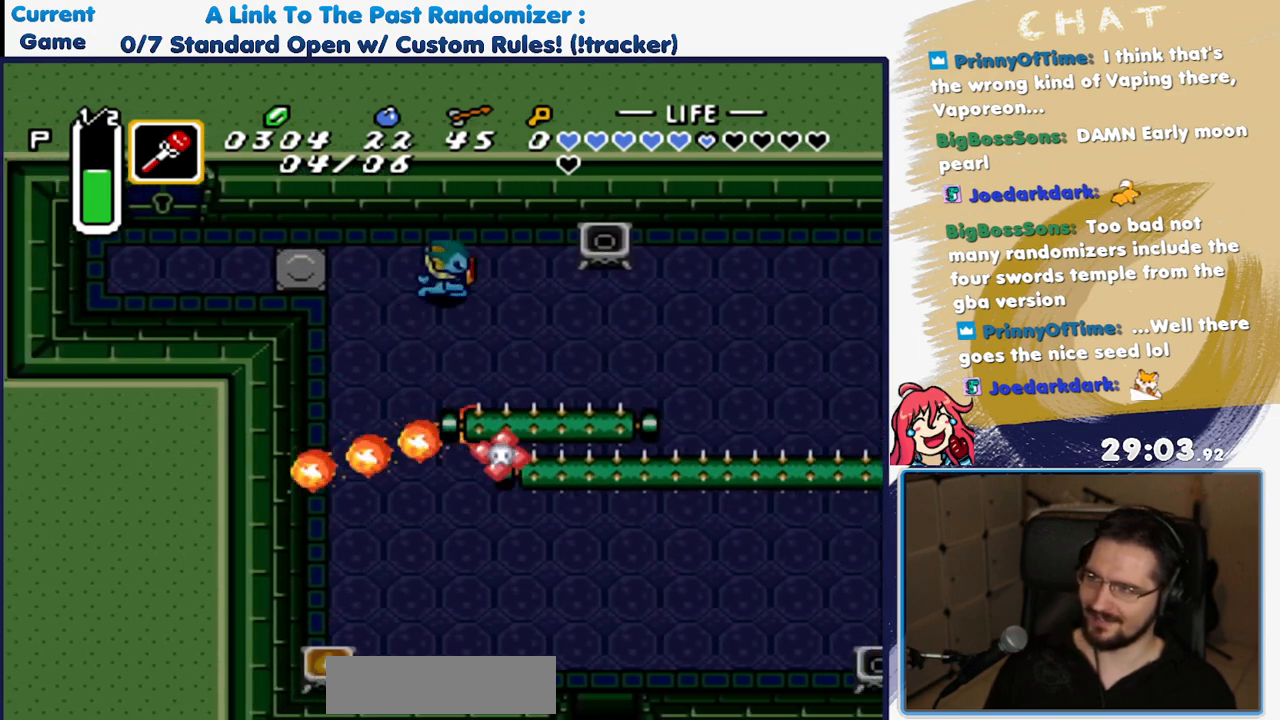
{"buttons": ["DPAD_DOWN", "DPAD_RIGHT"], "events": [[467, "DPAD_DOWN", "down"]]}
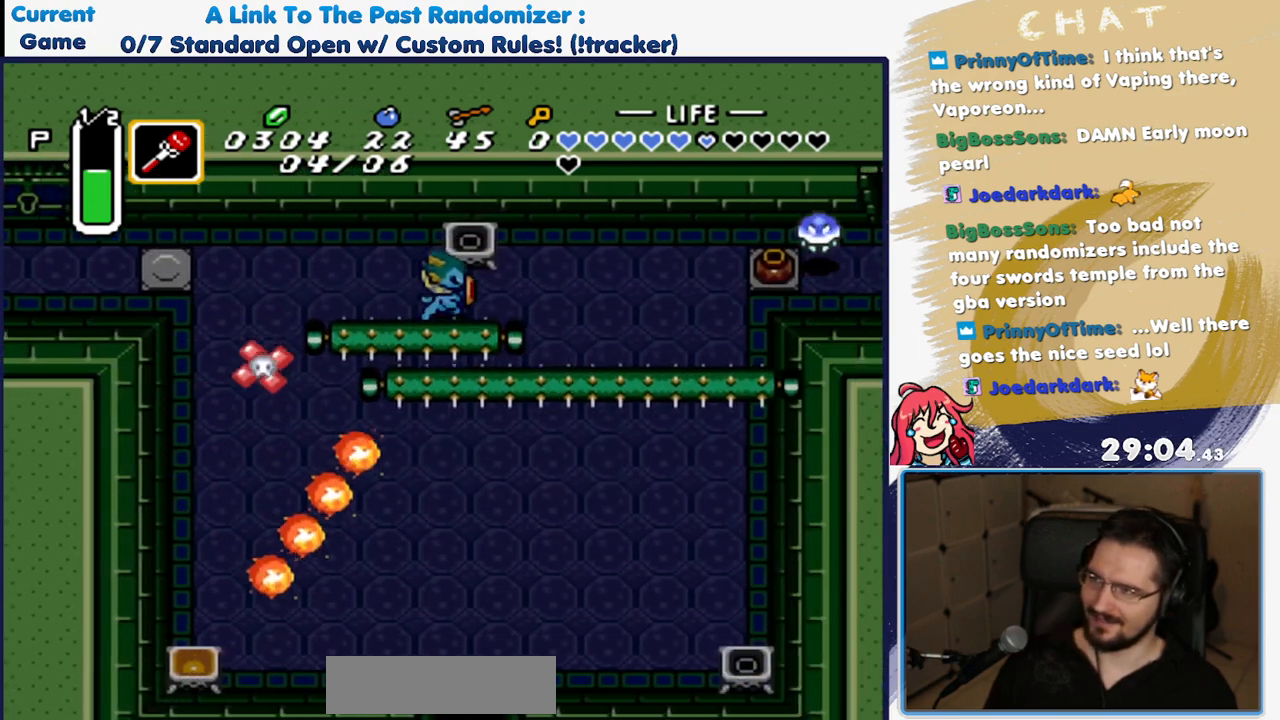
{"buttons": ["DPAD_DOWN", "DPAD_RIGHT"], "events": [[33, "DPAD_DOWN", "up"], [367, "DPAD_DOWN", "down"]]}
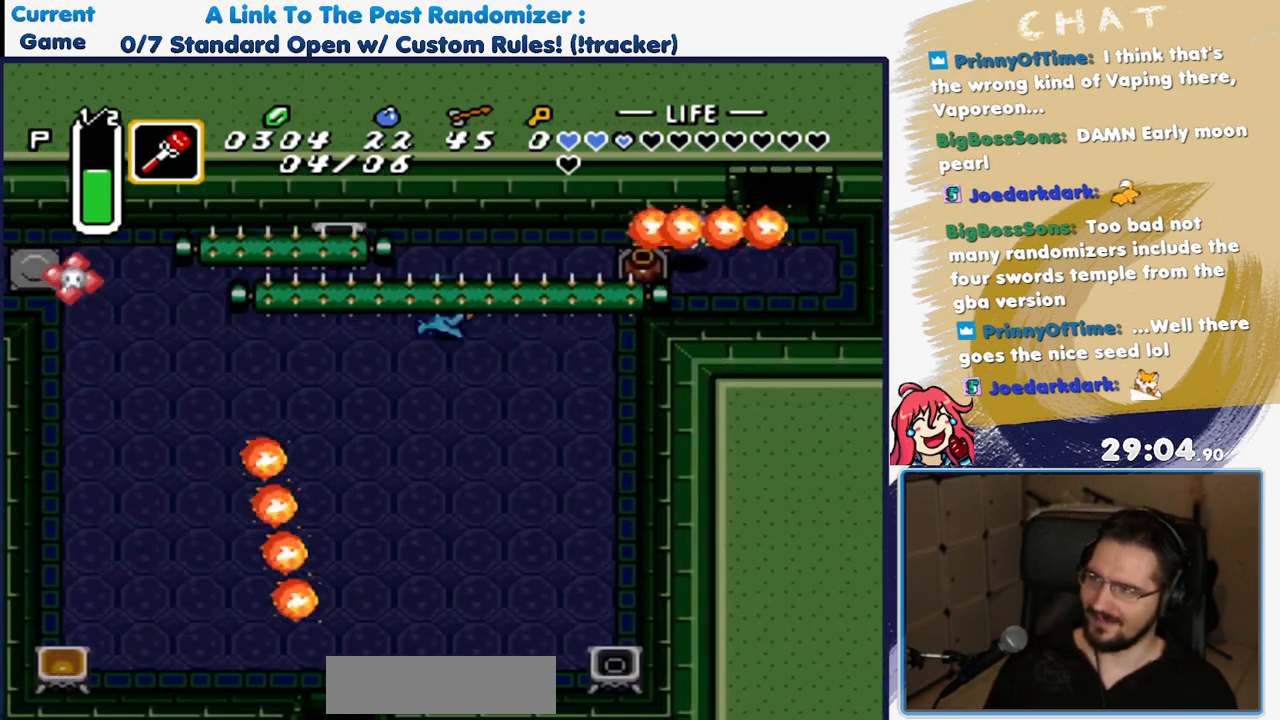
{"buttons": ["DPAD_DOWN", "DPAD_RIGHT"], "events": [[117, "DPAD_DOWN", "up"], [267, "DPAD_DOWN", "down"]]}
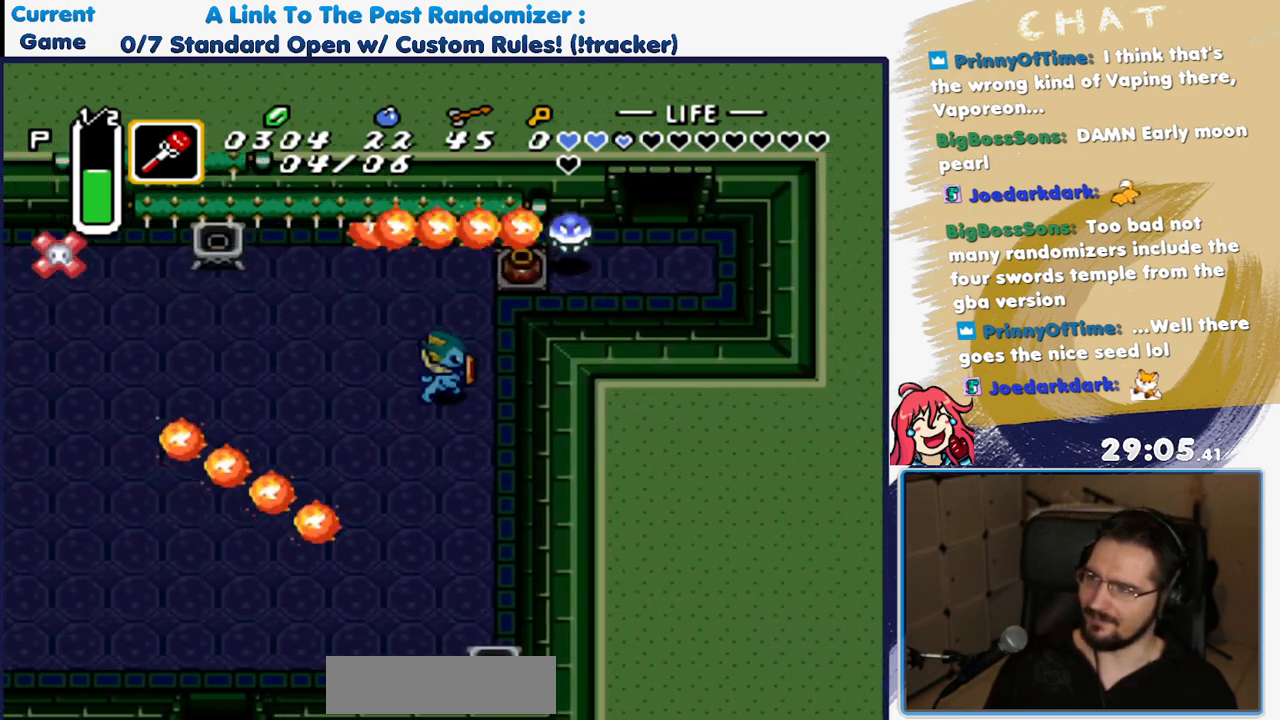
{"buttons": ["DPAD_DOWN"], "events": [[467, "DPAD_RIGHT", "up"]]}
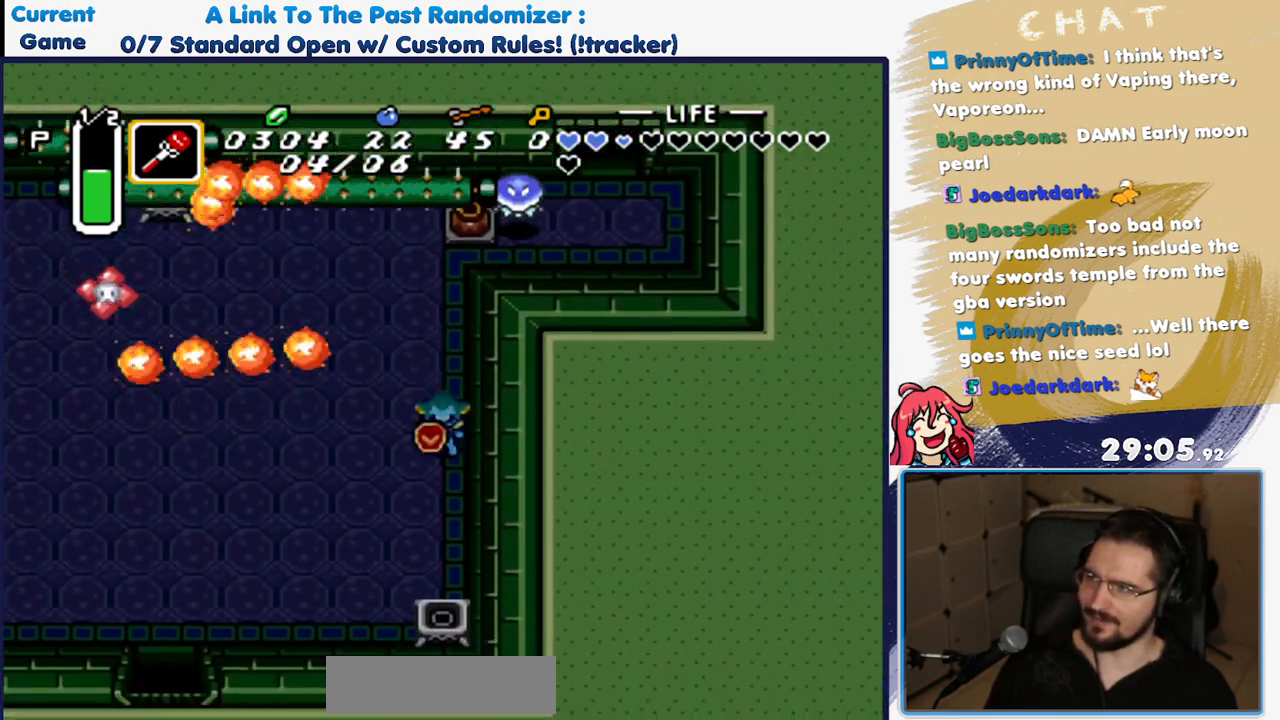
{"buttons": ["DPAD_DOWN"], "events": []}
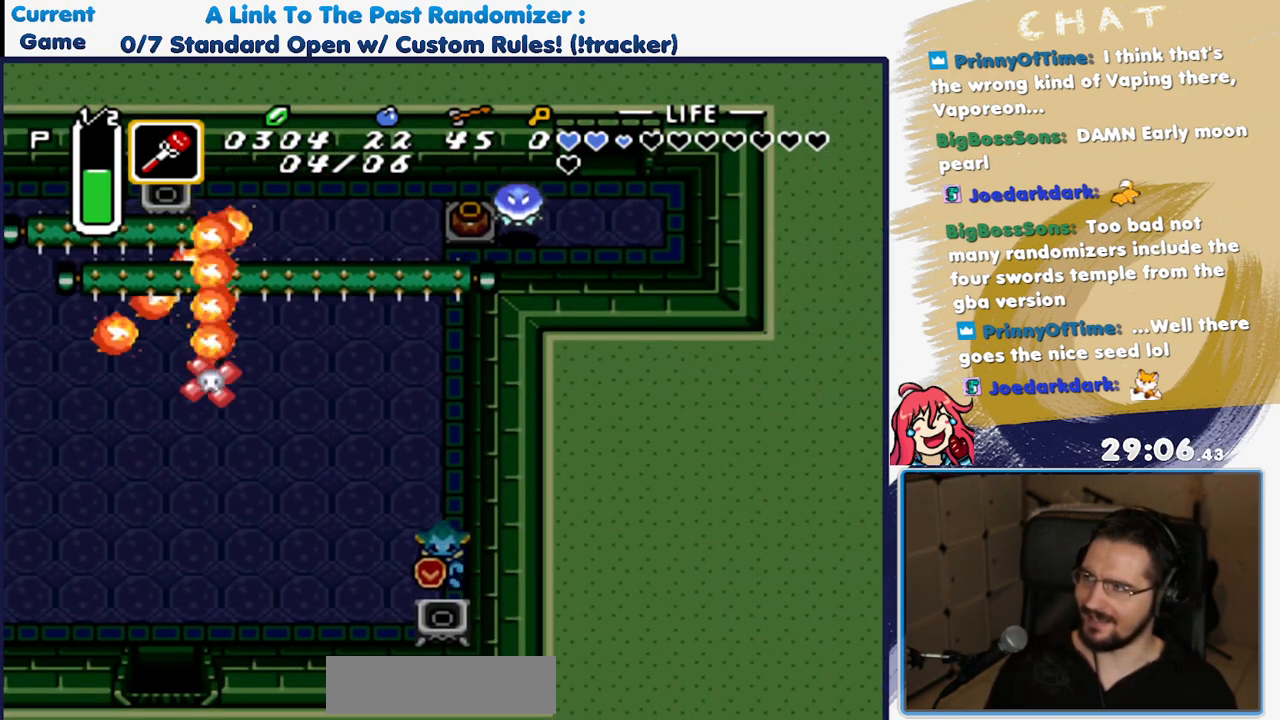
{"buttons": ["DPAD_LEFT"], "events": [[100, "DPAD_DOWN", "up"], [500, "DPAD_LEFT", "down"]]}
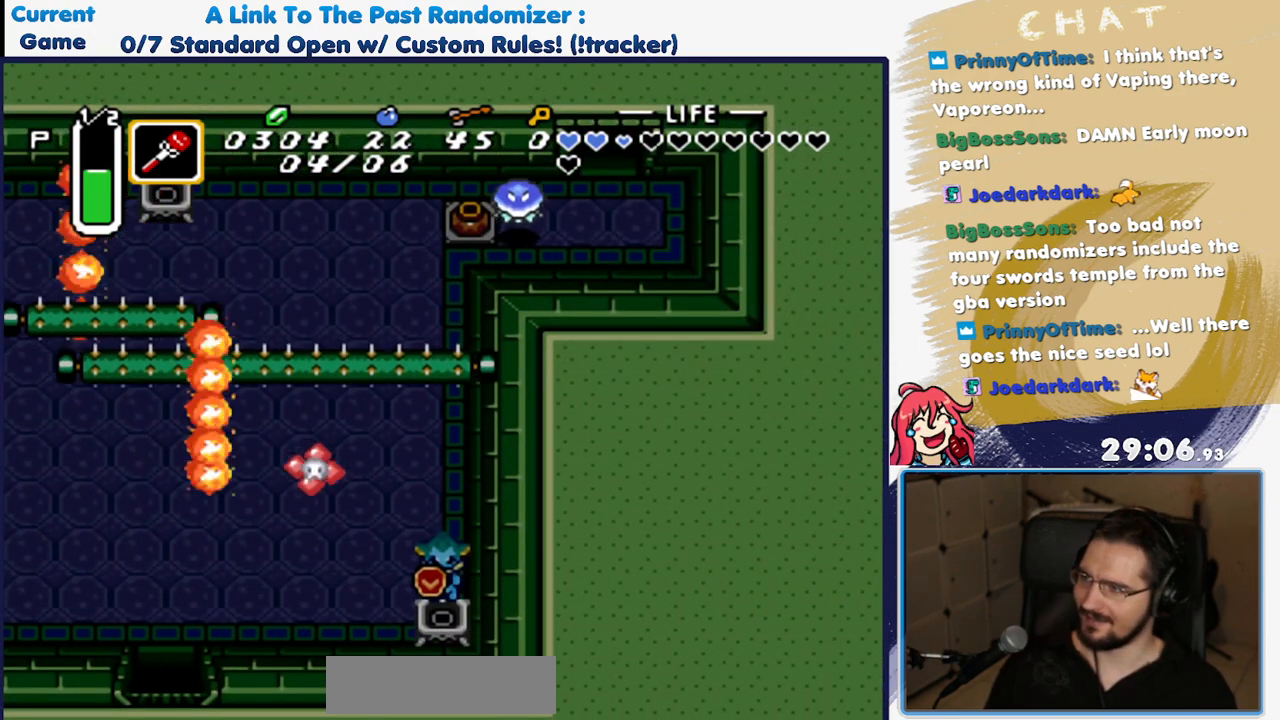
{"buttons": ["DPAD_DOWN"], "events": [[200, "DPAD_DOWN", "down"], [267, "DPAD_LEFT", "up"]]}
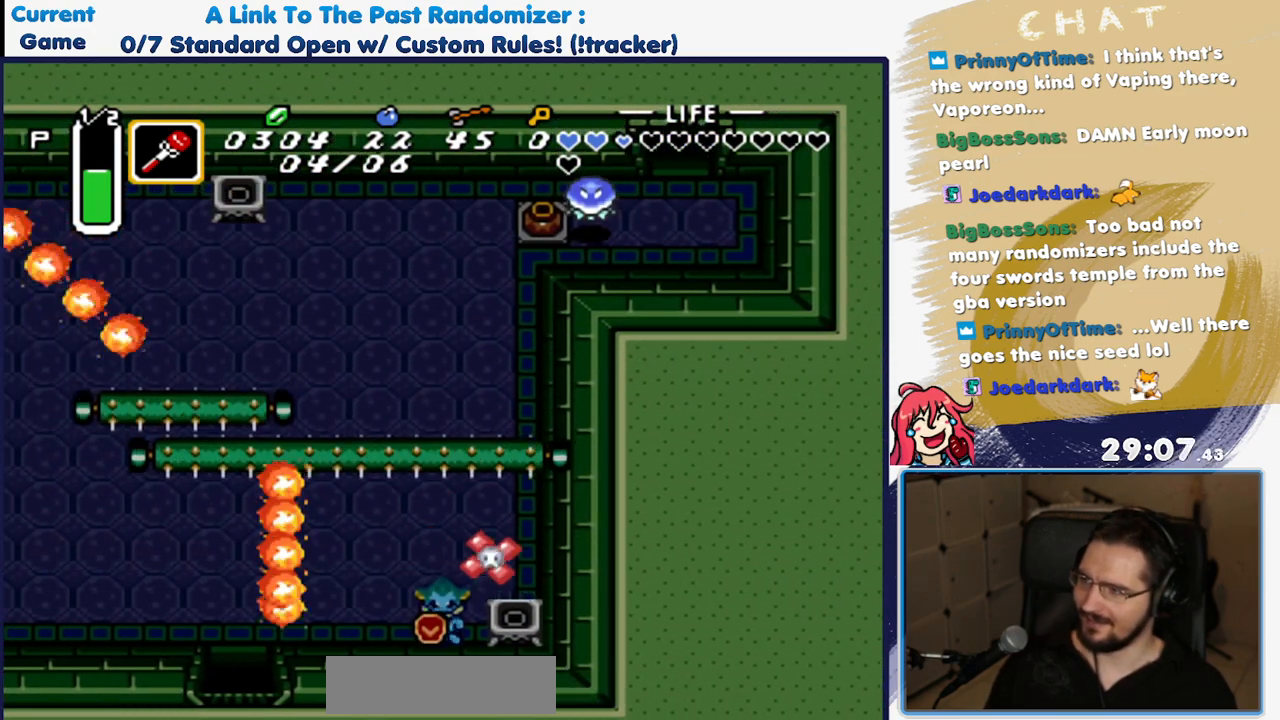
{"buttons": ["DPAD_RIGHT"], "events": [[17, "DPAD_DOWN", "up"], [67, "DPAD_LEFT", "down"], [167, "DPAD_LEFT", "up"], [200, "R1", "down"], [333, "R1", "up"], [417, "DPAD_RIGHT", "down"]]}
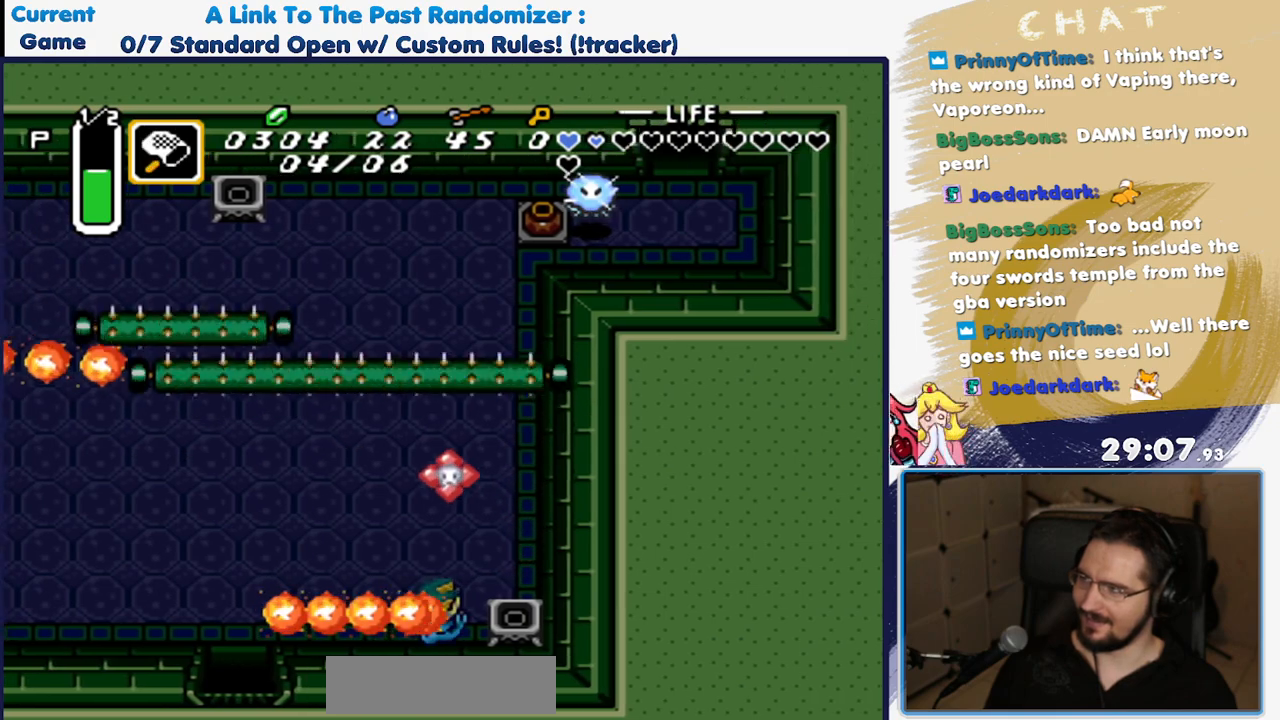
{"buttons": ["DPAD_LEFT"], "events": [[67, "DPAD_DOWN", "down"], [100, "DPAD_RIGHT", "up"], [133, "DPAD_DOWN", "up"], [333, "R1", "down"], [417, "DPAD_LEFT", "down"], [500, "R1", "up"]]}
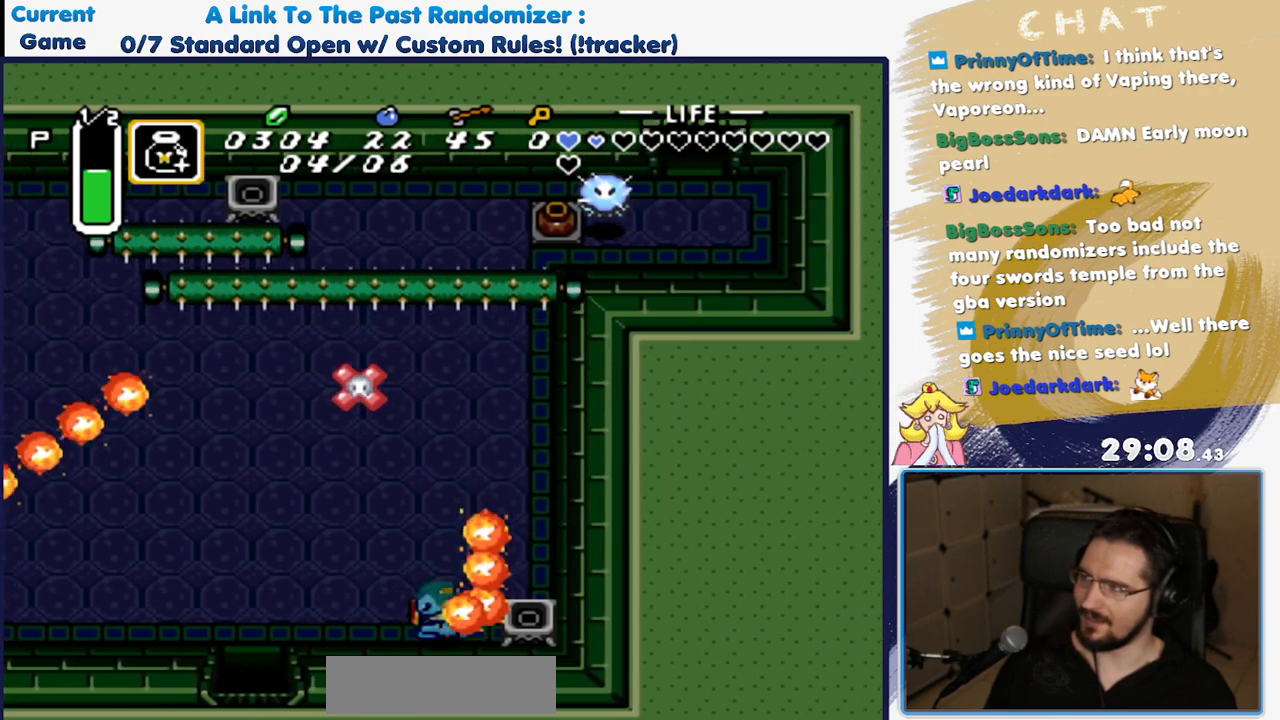
{"buttons": [], "events": [[217, "DPAD_LEFT", "up"]]}
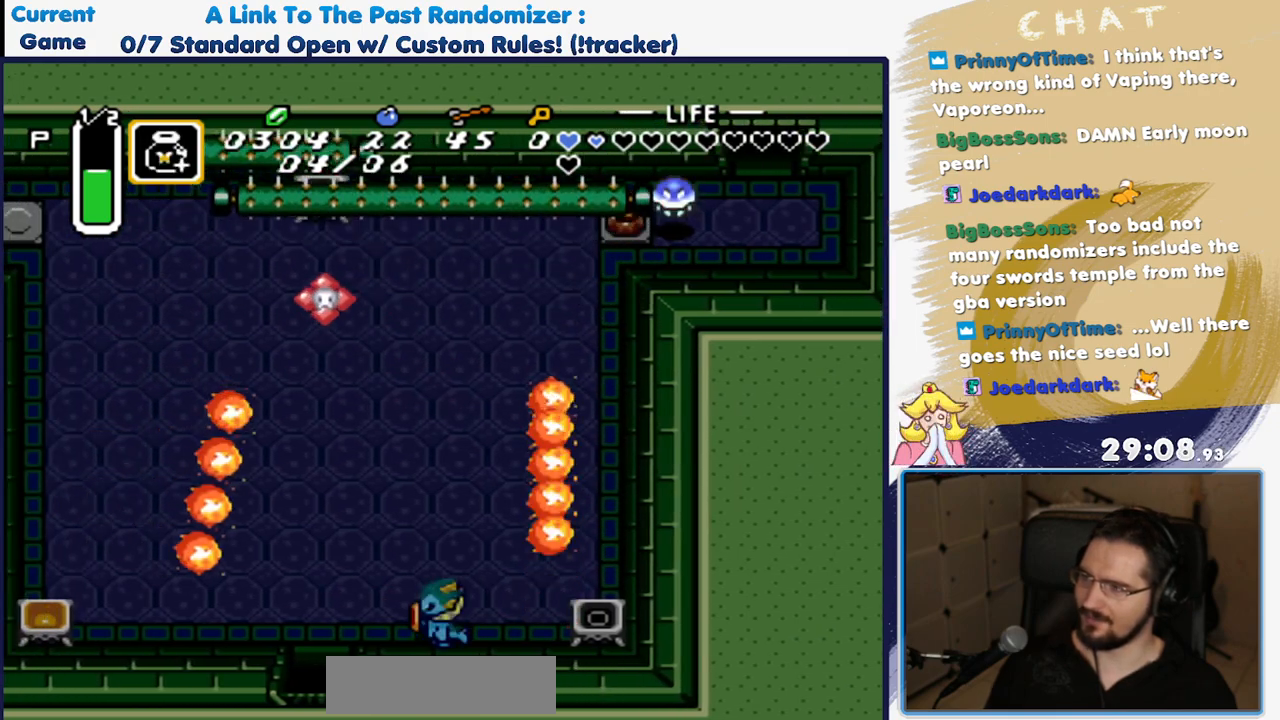
{"buttons": ["DPAD_LEFT"], "events": [[400, "DPAD_LEFT", "down"]]}